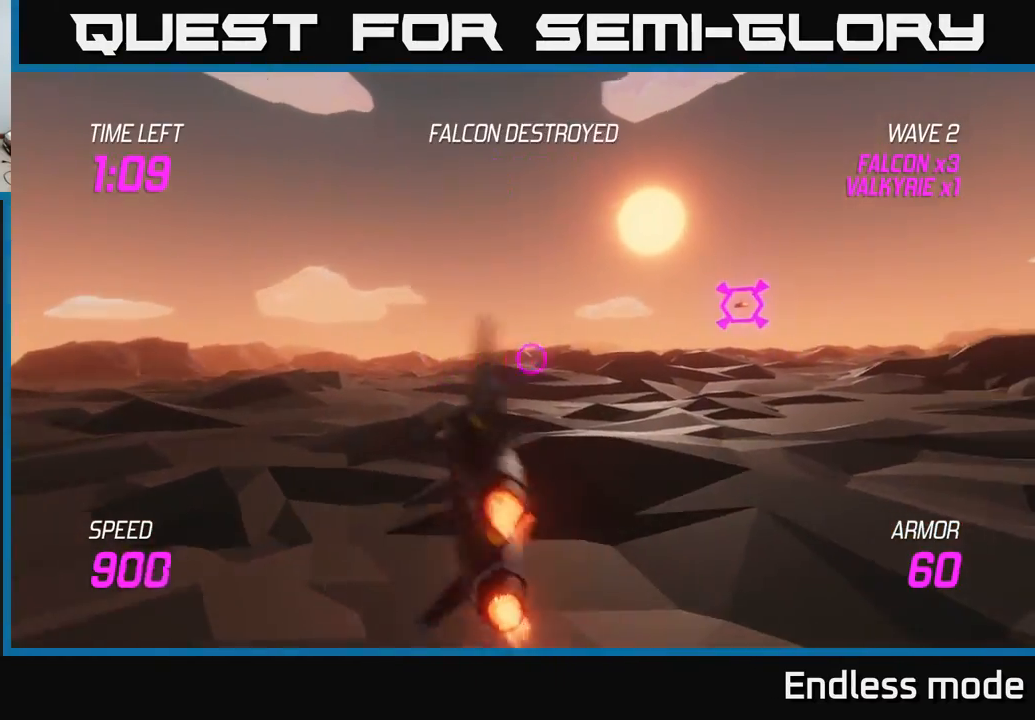
Gameplay with a controller (Xbox layout); each line is a JSON object with the inputs held at the frame after it. "events" lists button and stick changes between this image and that frame as [ms after this image, input, new state], when the widget could be followed in between. Not read: right_stick.
{"buttons": ["L2"], "left_stick": "right", "events": [[17, "L2", "up"], [133, "left_stick", "up"], [300, "L2", "down"], [317, "left_stick", "right"]]}
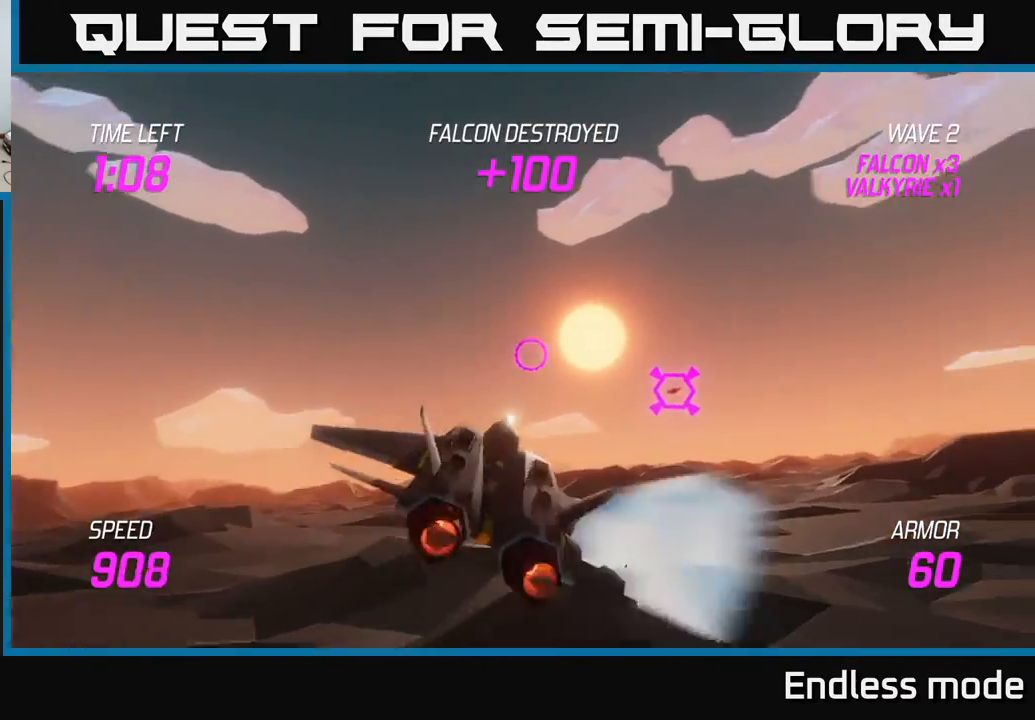
{"buttons": ["L2", "R2"], "left_stick": "center", "events": [[17, "R2", "down"], [50, "left_stick", "center"], [133, "R2", "up"], [217, "R2", "down"], [300, "left_stick", "down-left"], [317, "R2", "up"], [433, "R2", "down"], [433, "left_stick", "center"]]}
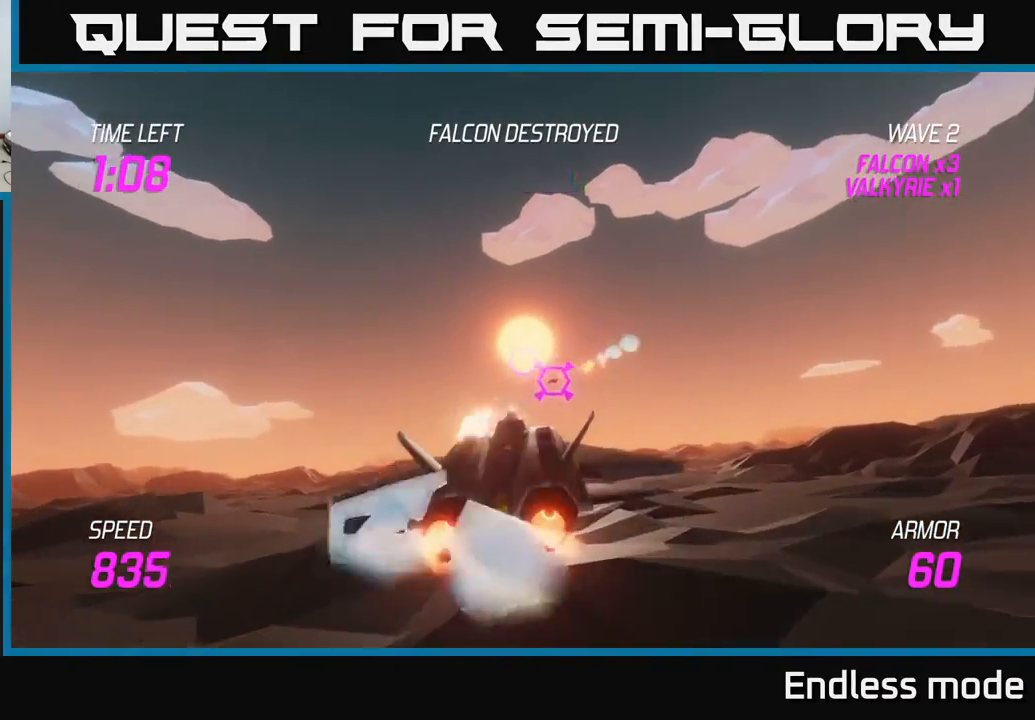
{"buttons": ["L2"], "left_stick": "left", "events": [[33, "R2", "up"], [150, "R2", "down"], [150, "left_stick", "left"], [217, "R2", "up"], [350, "R2", "down"], [450, "R2", "up"]]}
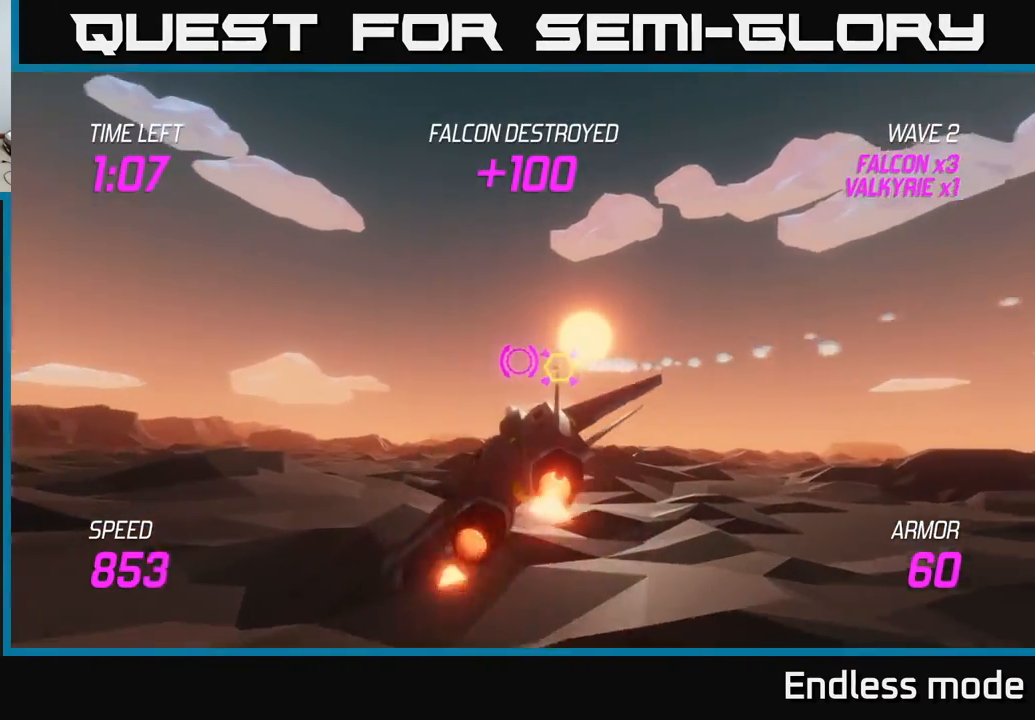
{"buttons": ["L2"], "left_stick": "center", "events": [[350, "left_stick", "right"], [467, "left_stick", "center"]]}
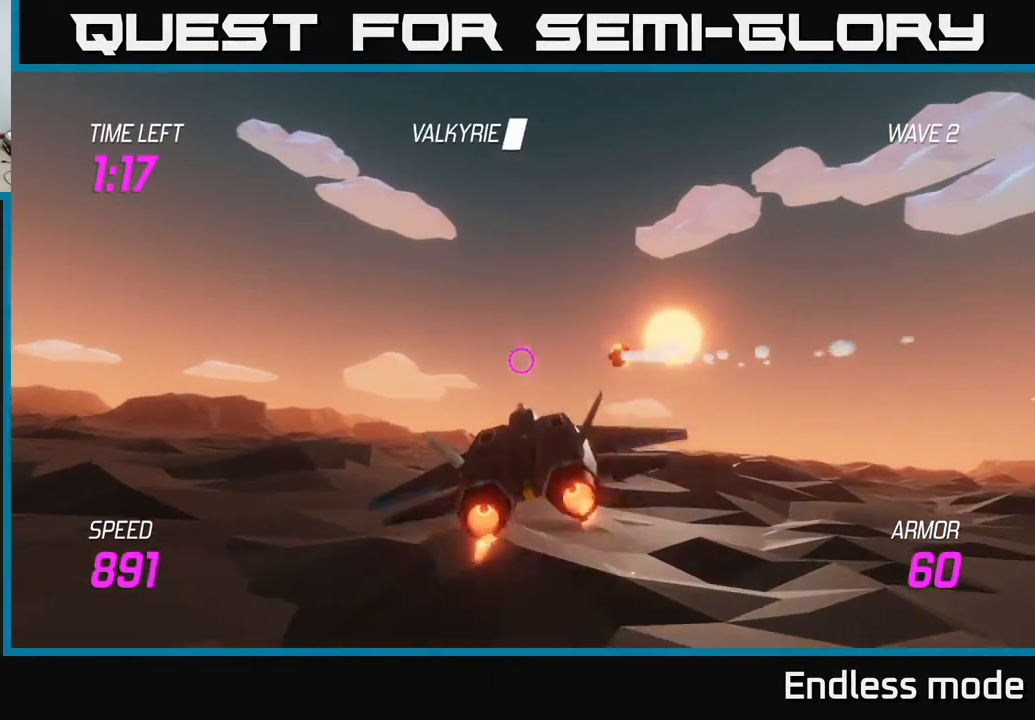
{"buttons": [], "left_stick": "down", "events": [[33, "left_stick", "left"], [117, "left_stick", "center"], [217, "left_stick", "right"], [350, "L2", "up"], [450, "left_stick", "down"]]}
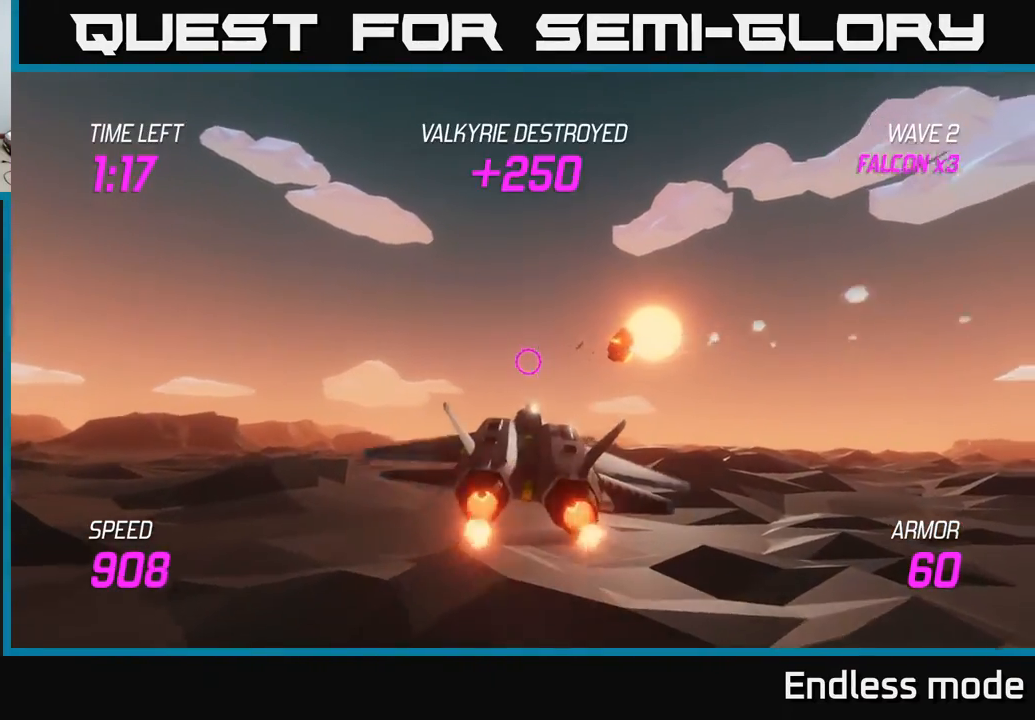
{"buttons": [], "left_stick": "right", "events": [[150, "left_stick", "right"], [200, "L2", "down"], [250, "L2", "up"], [350, "L2", "down"], [450, "L2", "up"]]}
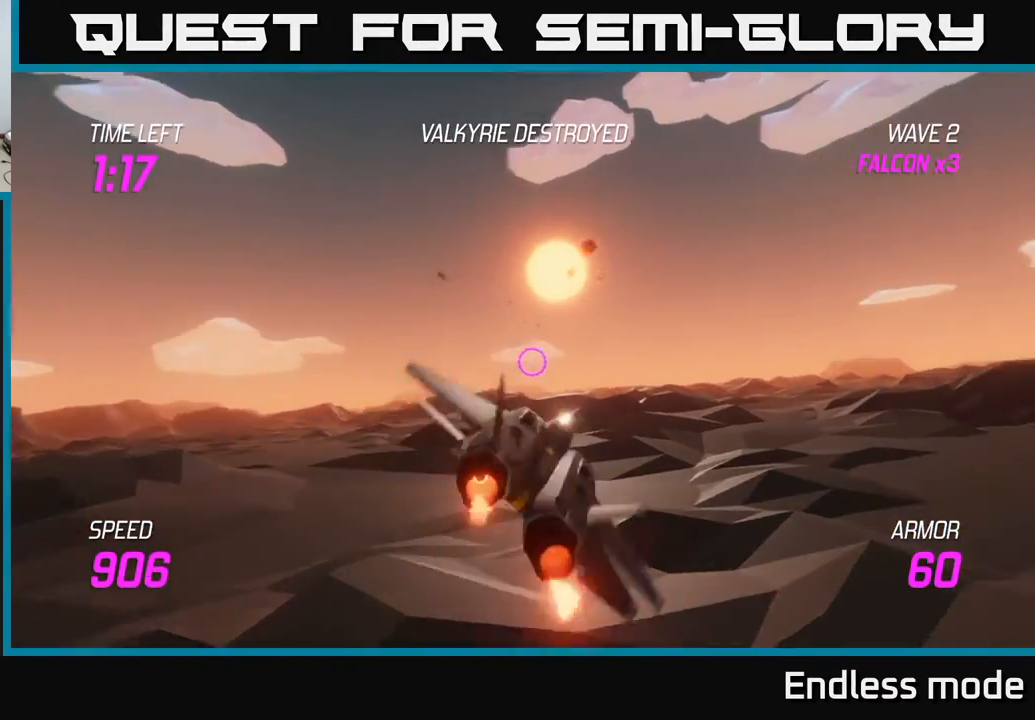
{"buttons": ["L2"], "left_stick": "right", "events": [[33, "left_stick", "center"], [50, "L2", "down"], [83, "left_stick", "left"], [450, "left_stick", "right"]]}
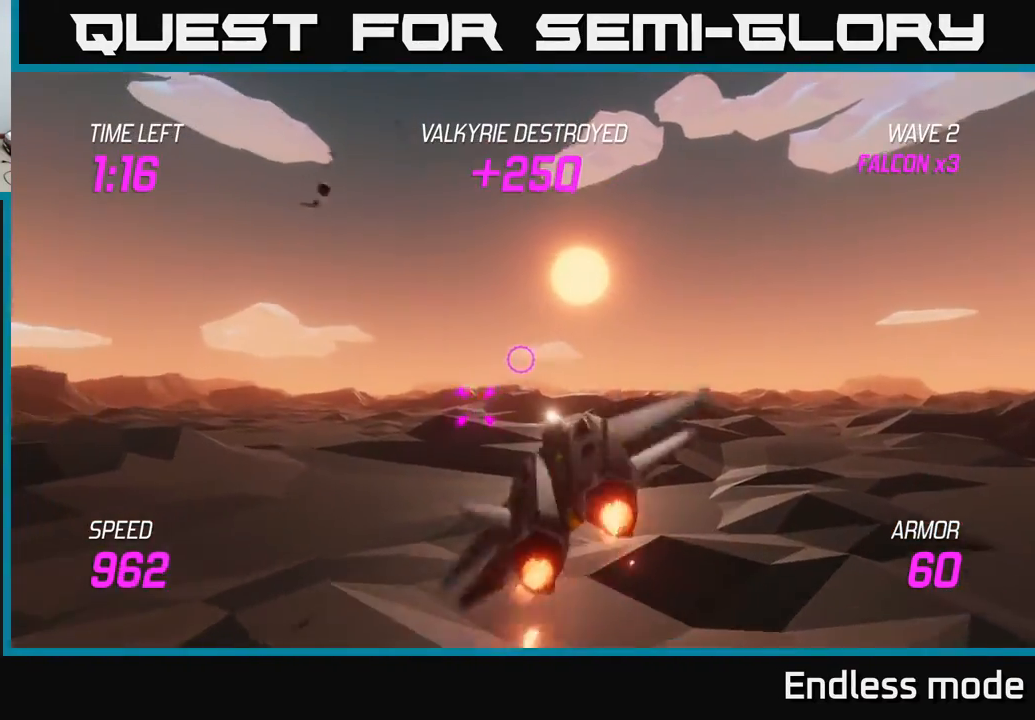
{"buttons": [], "left_stick": "left", "events": [[50, "left_stick", "down-left"], [100, "left_stick", "left"], [167, "R2", "down"], [233, "L2", "up"], [233, "R2", "up"], [417, "R2", "down"], [500, "R2", "up"]]}
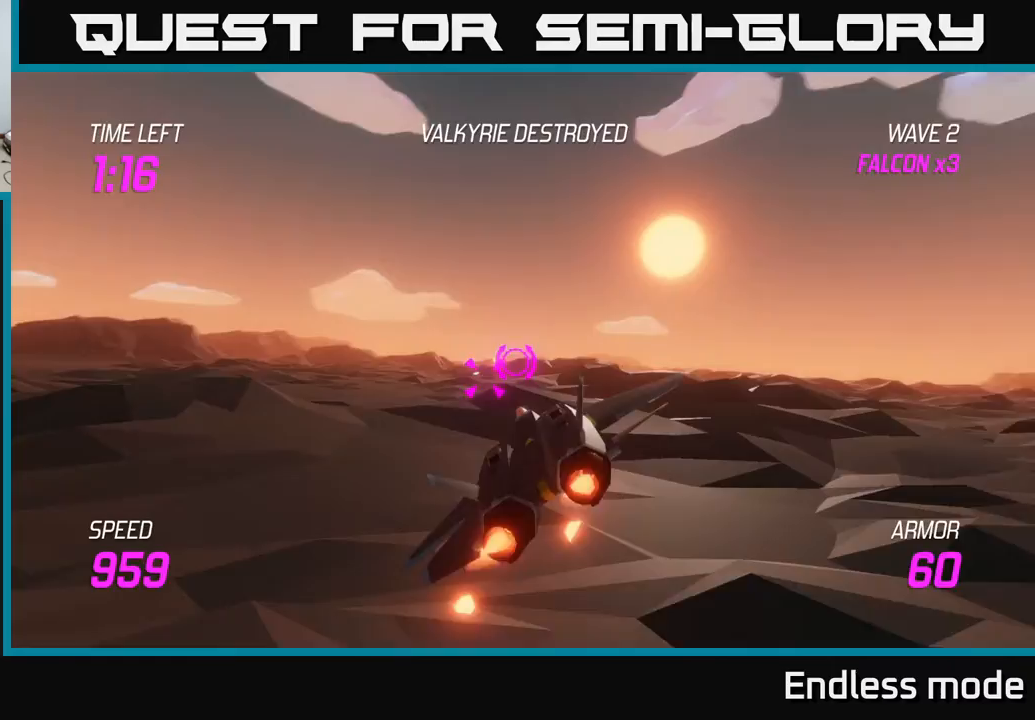
{"buttons": ["L2"], "left_stick": "right", "events": [[283, "R2", "down"], [350, "R2", "up"], [433, "L2", "down"], [433, "left_stick", "up"], [483, "left_stick", "right"]]}
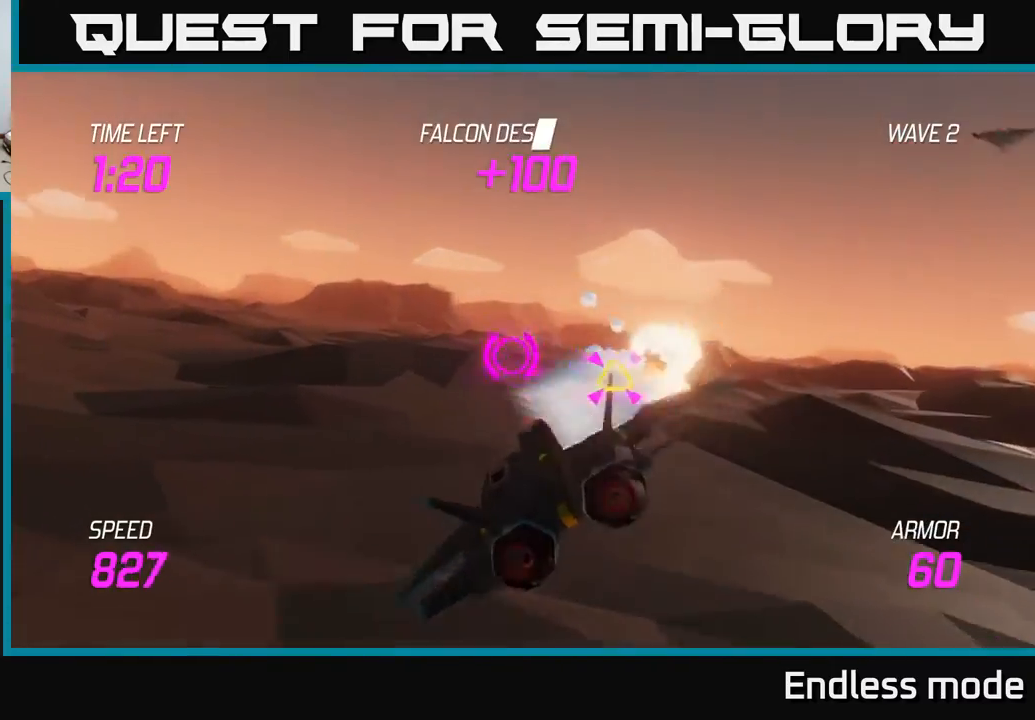
{"buttons": ["L2"], "left_stick": "left", "events": [[33, "L2", "up"], [150, "L2", "down"], [233, "L2", "up"], [283, "L2", "down"], [383, "left_stick", "left"]]}
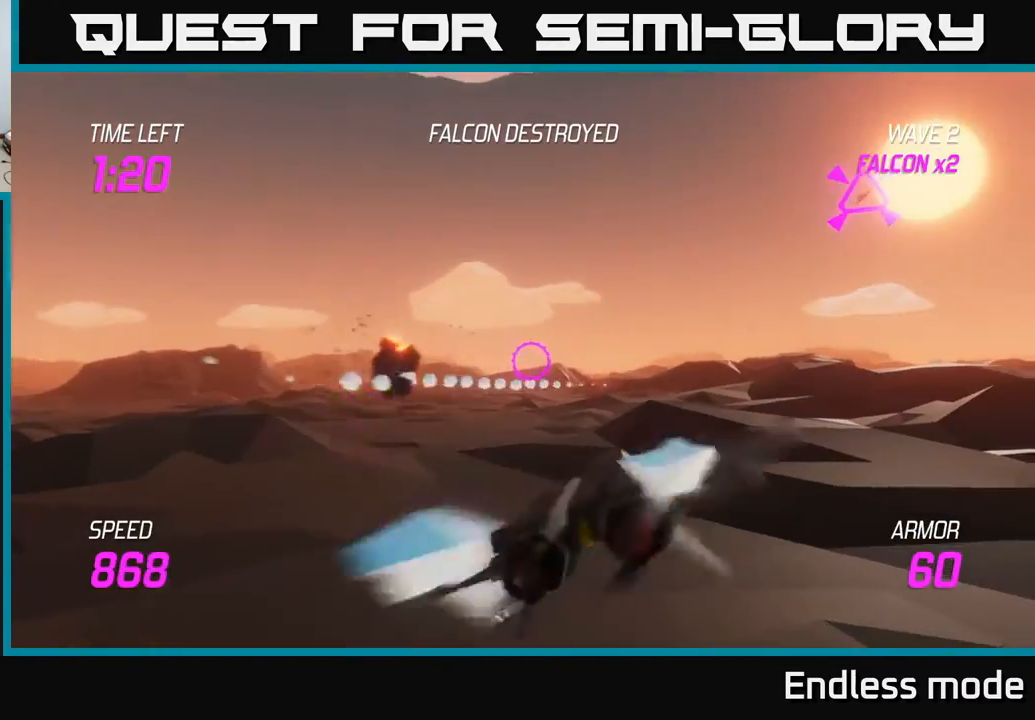
{"buttons": [], "left_stick": "up-right", "events": [[100, "L2", "up"], [167, "left_stick", "right"], [283, "left_stick", "up-right"]]}
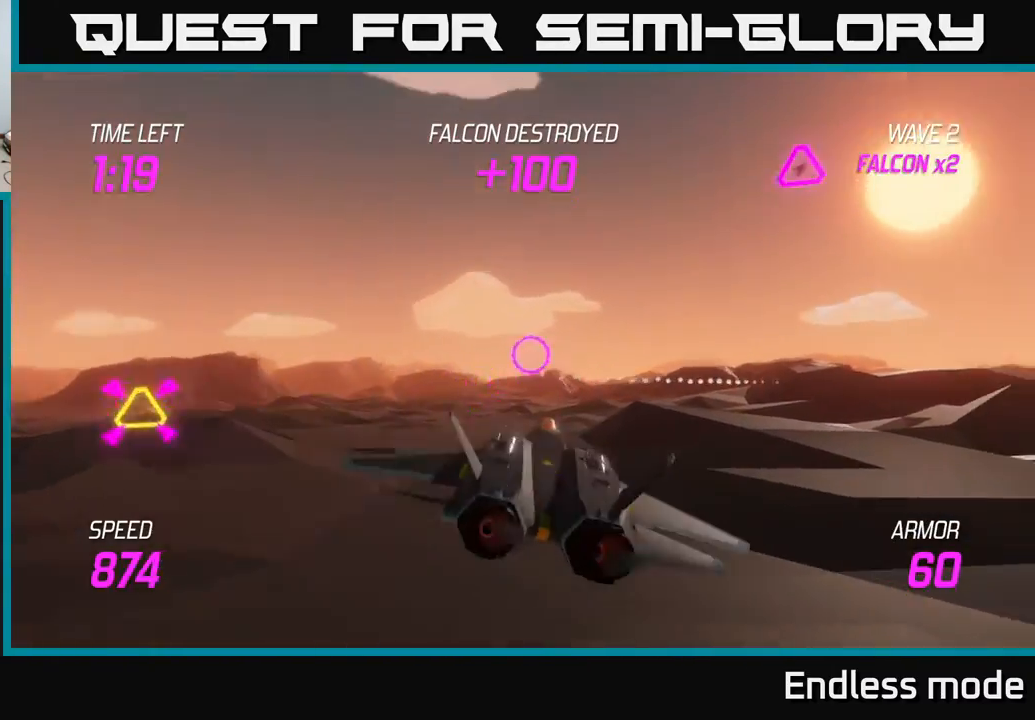
{"buttons": ["R2"], "left_stick": "left", "events": [[250, "R2", "down"], [250, "left_stick", "up-left"], [350, "R2", "up"], [350, "left_stick", "center"], [433, "left_stick", "left"], [450, "R2", "down"]]}
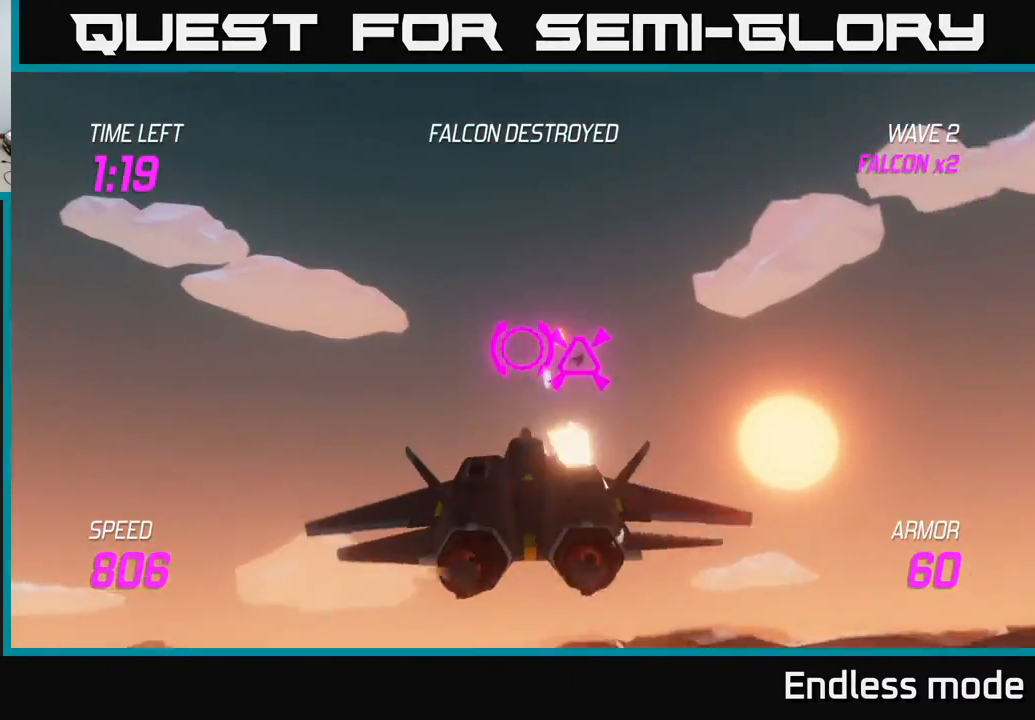
{"buttons": [], "left_stick": "right", "events": [[33, "R2", "up"], [100, "left_stick", "right"], [150, "L2", "down"], [267, "L2", "up"], [350, "L2", "down"], [483, "L2", "up"]]}
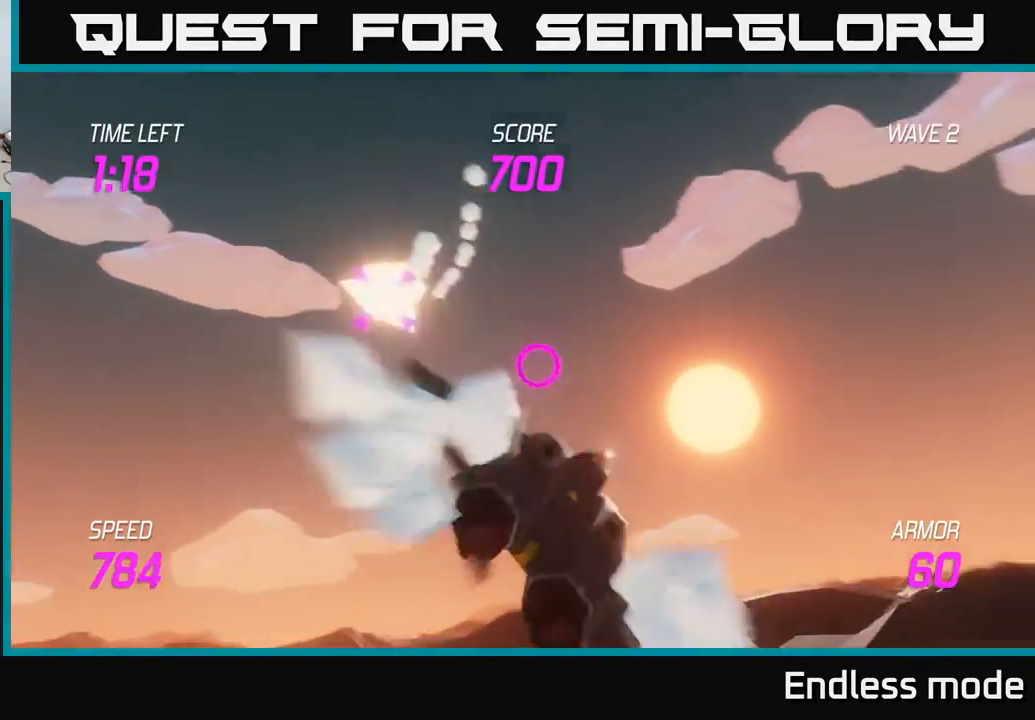
{"buttons": [], "left_stick": "right", "events": []}
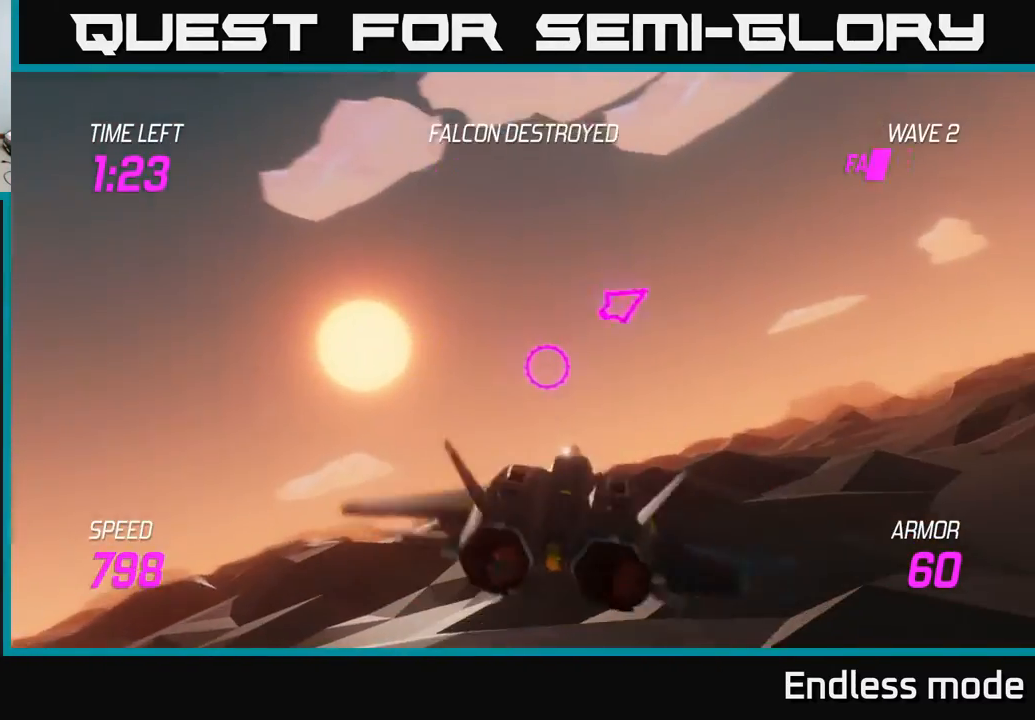
{"buttons": [], "left_stick": "right", "events": []}
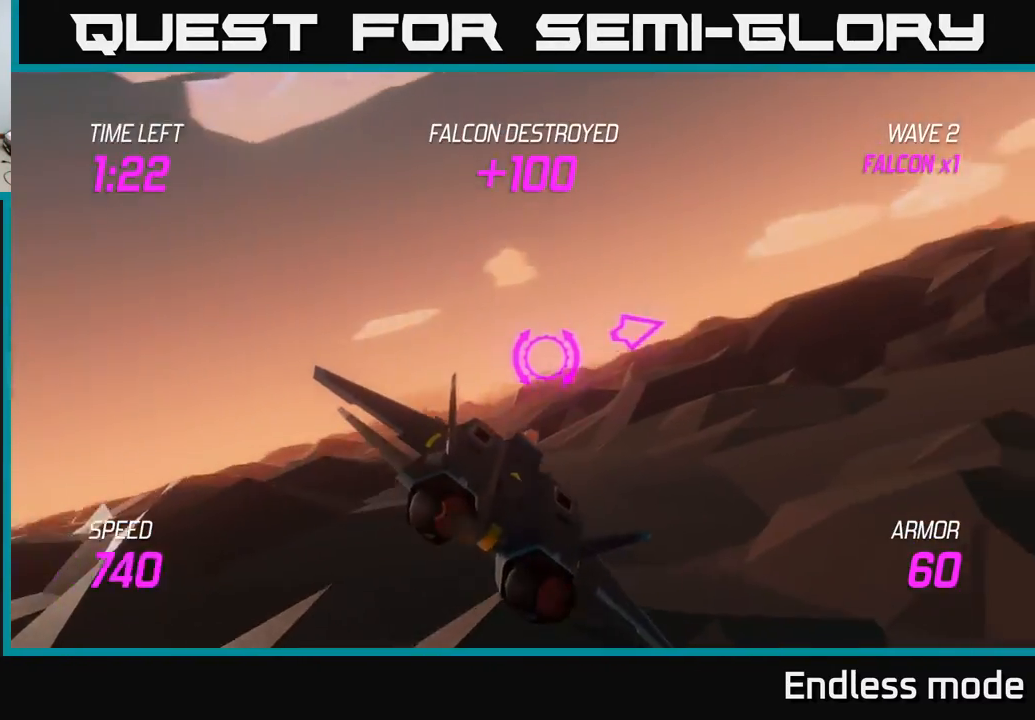
{"buttons": [], "left_stick": "right", "events": []}
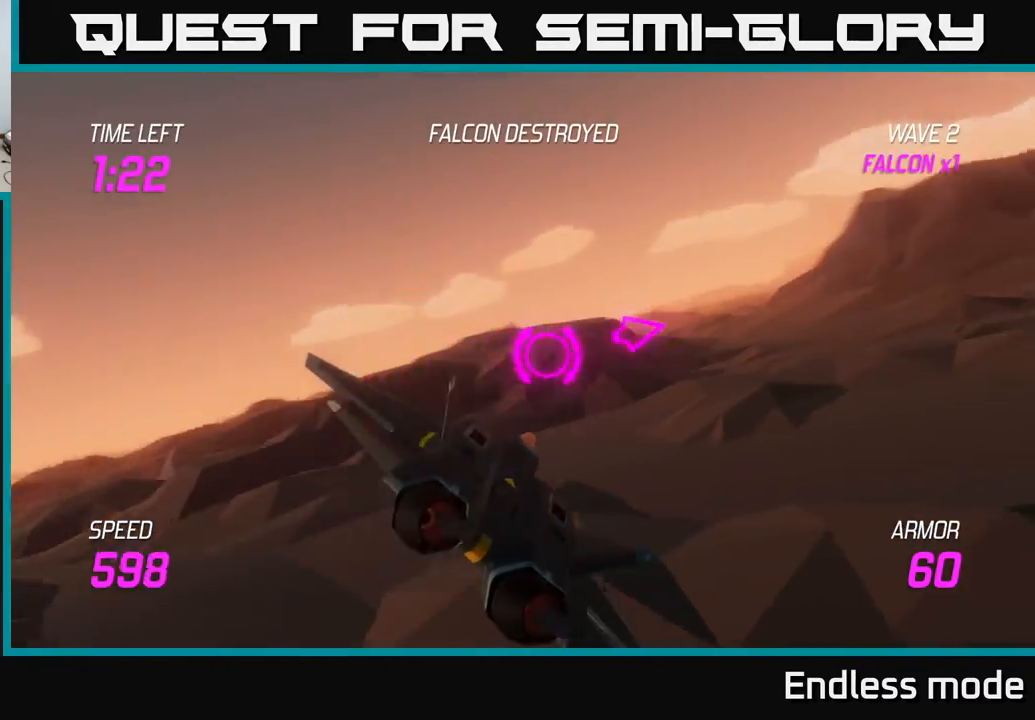
{"buttons": ["L2"], "left_stick": "right", "events": [[283, "L2", "down"]]}
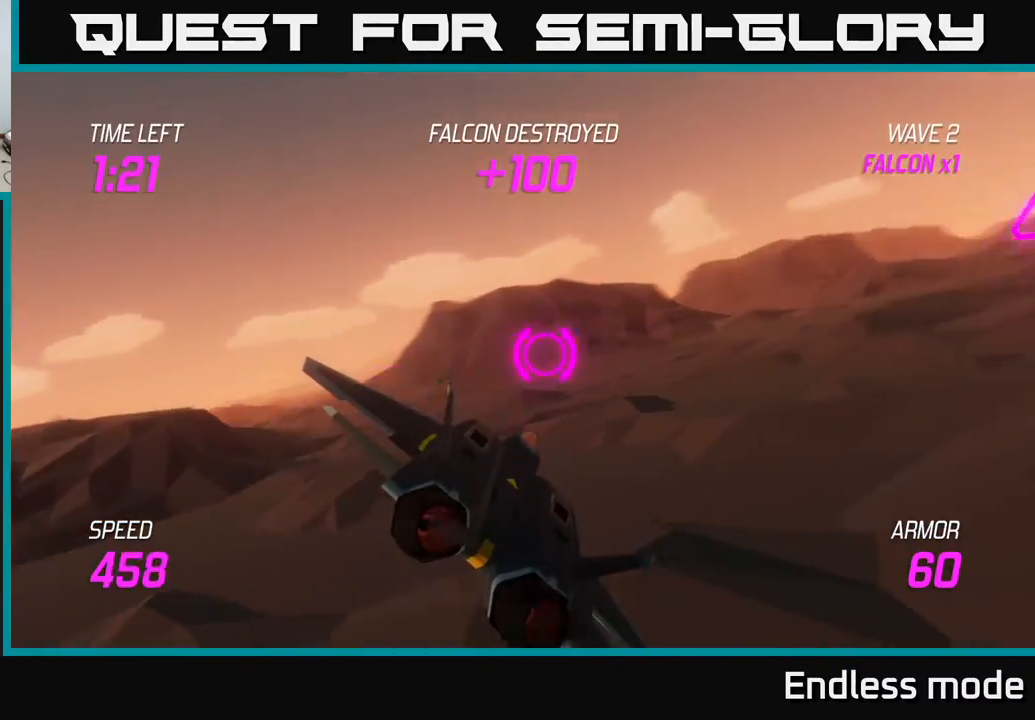
{"buttons": ["L2", "R2"], "left_stick": "right", "events": [[483, "R2", "down"]]}
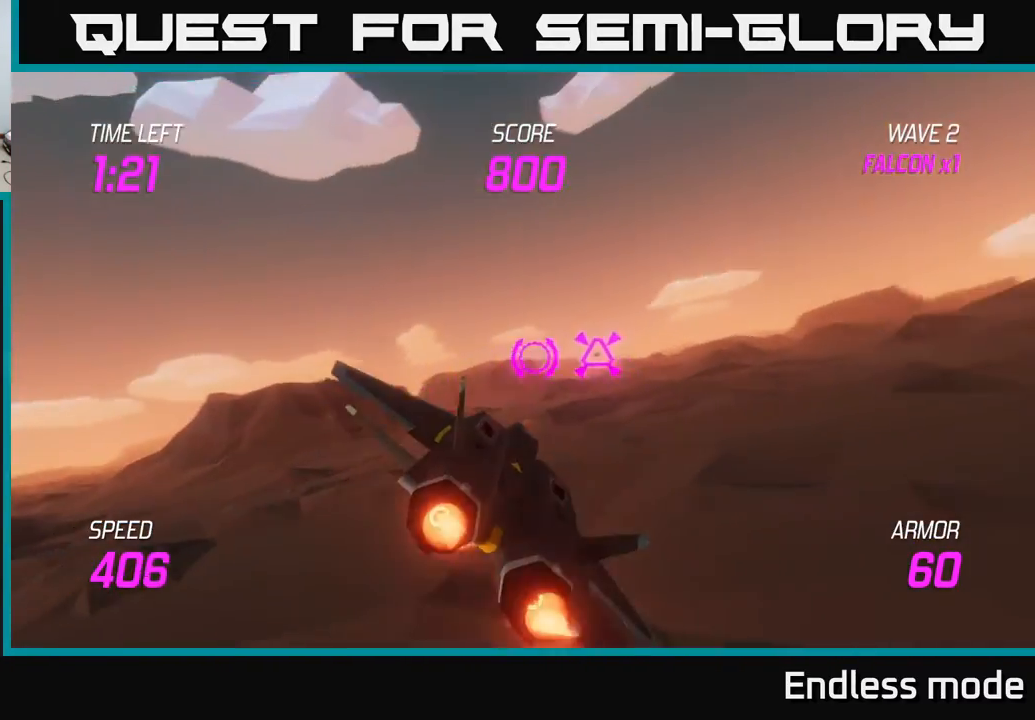
{"buttons": ["L2"], "left_stick": "left", "events": [[67, "left_stick", "left"], [100, "R2", "up"], [167, "R2", "down"], [250, "R2", "up"]]}
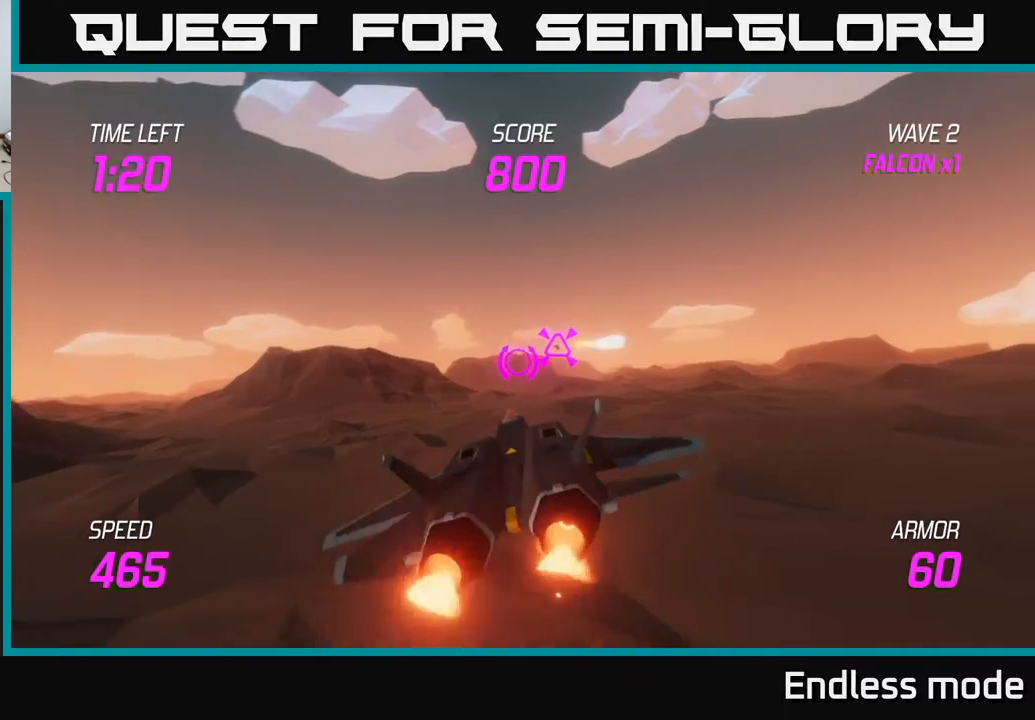
{"buttons": ["L2"], "left_stick": "left", "events": []}
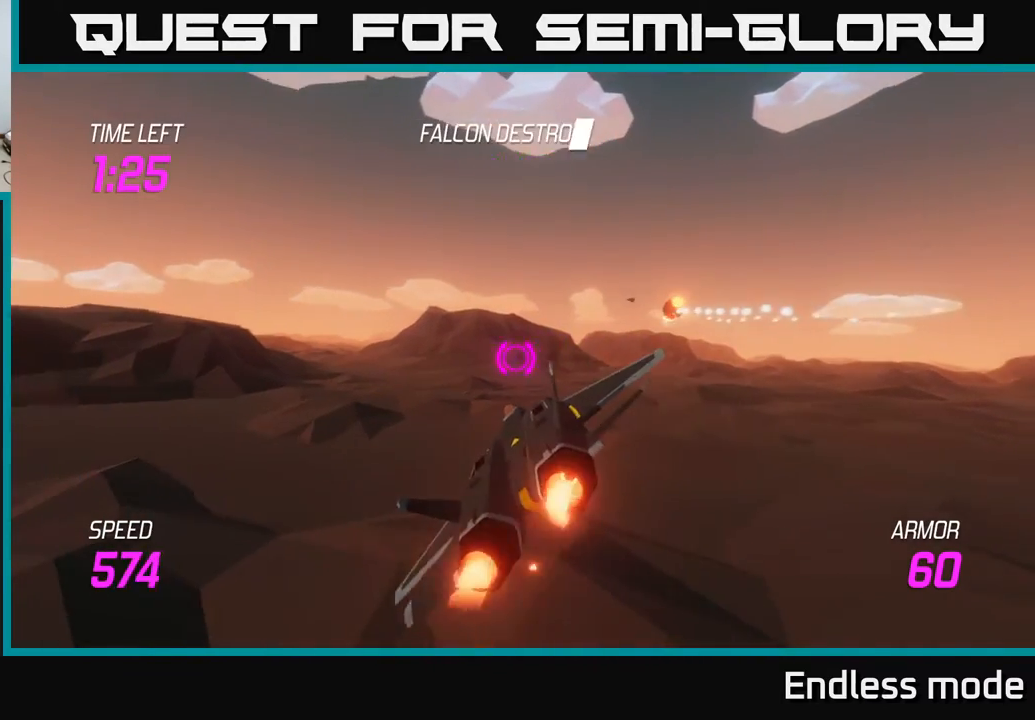
{"buttons": ["L2"], "left_stick": "down-left", "events": [[183, "left_stick", "down-left"]]}
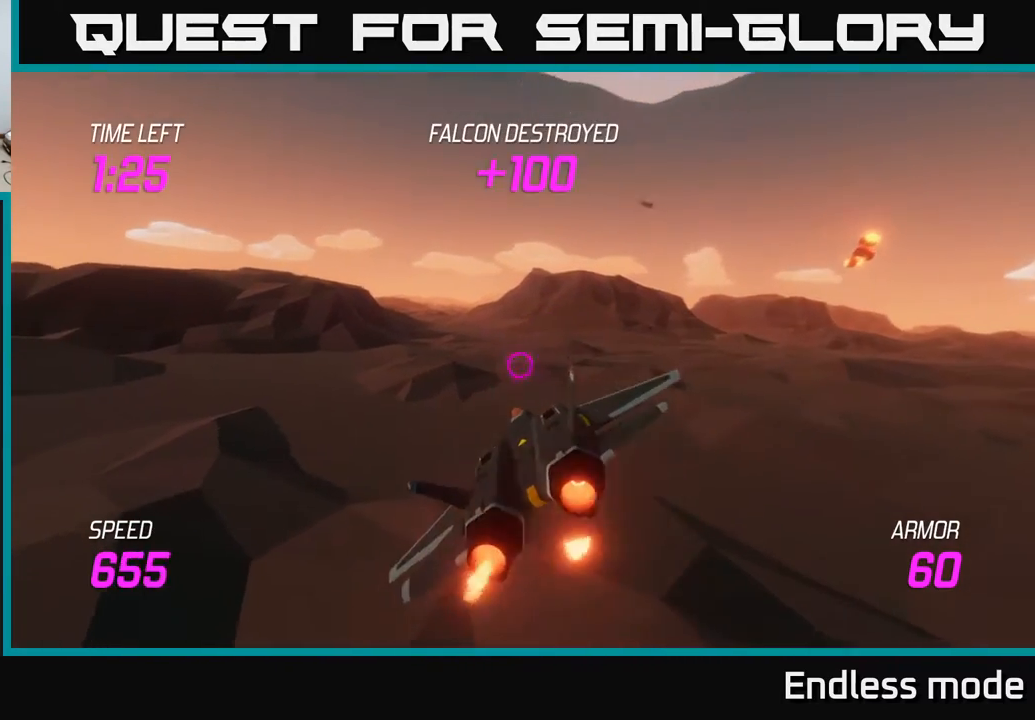
{"buttons": ["L2"], "left_stick": "up", "events": [[333, "left_stick", "up-left"], [400, "left_stick", "up"]]}
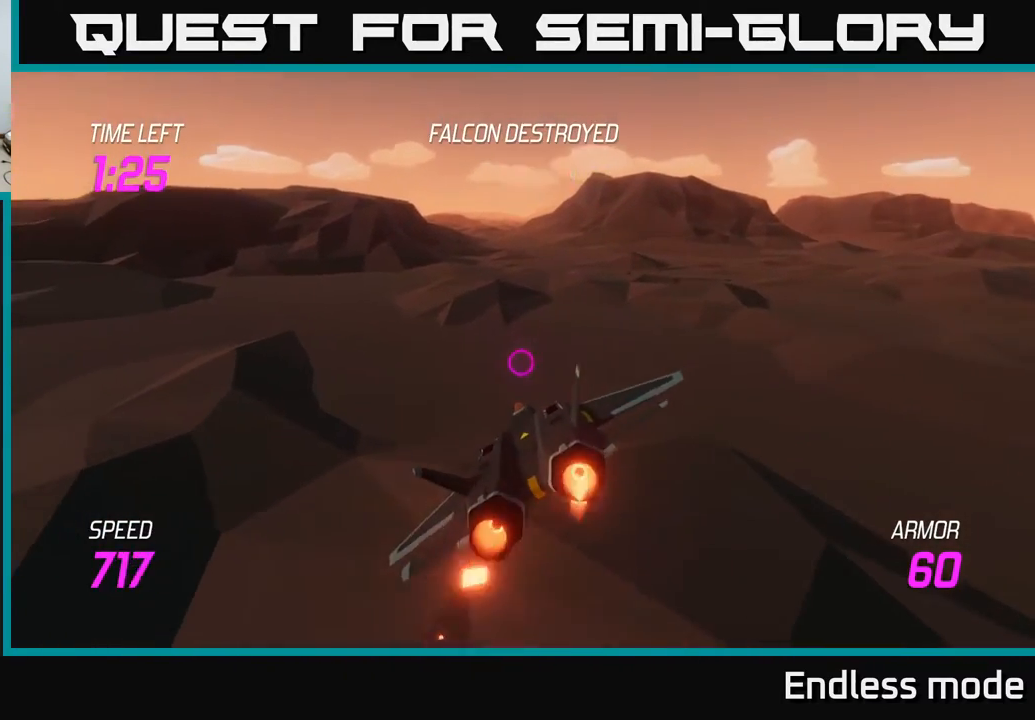
{"buttons": ["L2"], "left_stick": "center", "events": [[150, "left_stick", "center"]]}
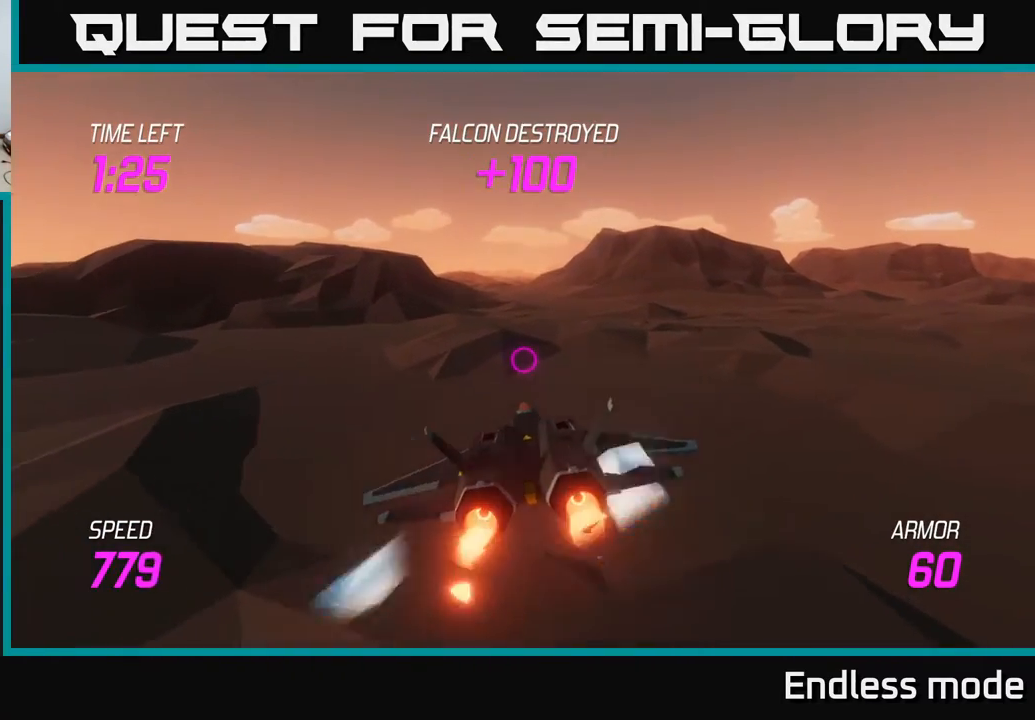
{"buttons": ["L2"], "left_stick": "center", "events": [[50, "left_stick", "up"], [250, "left_stick", "center"]]}
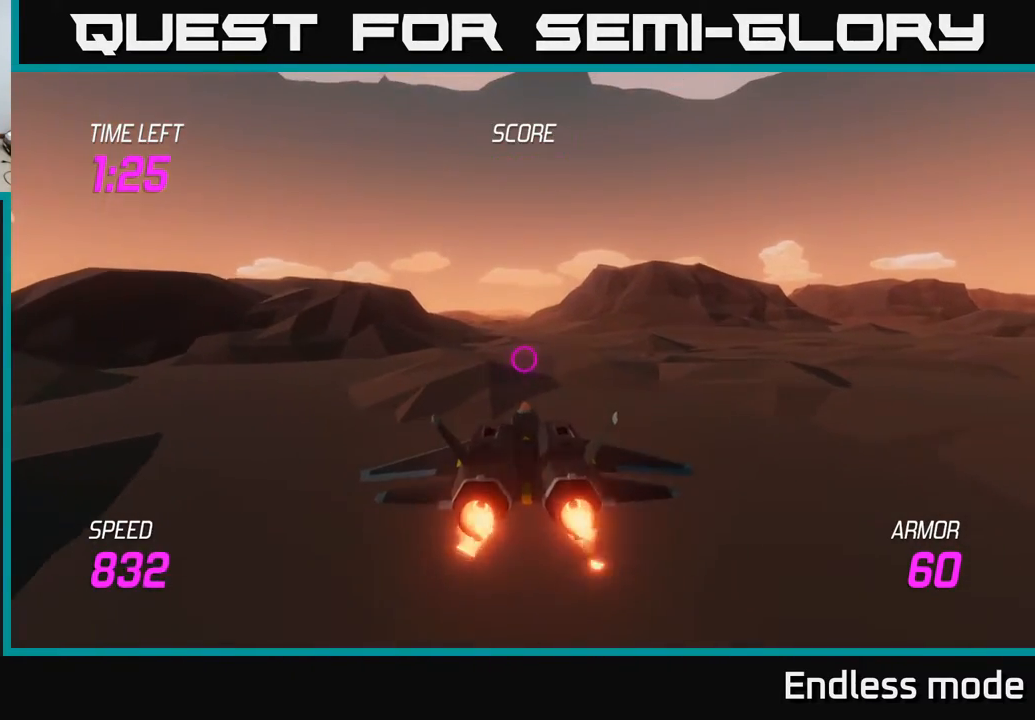
{"buttons": ["L2"], "left_stick": "center", "events": [[233, "left_stick", "up"], [433, "left_stick", "center"]]}
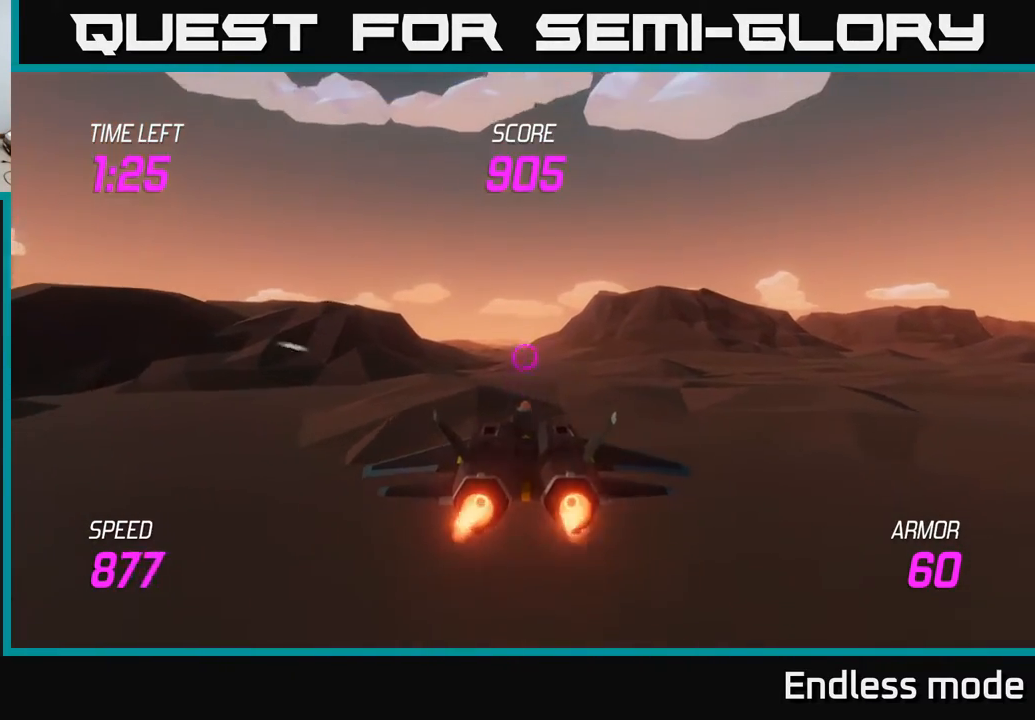
{"buttons": ["L2"], "left_stick": "center", "events": [[33, "left_stick", "up"], [217, "left_stick", "center"]]}
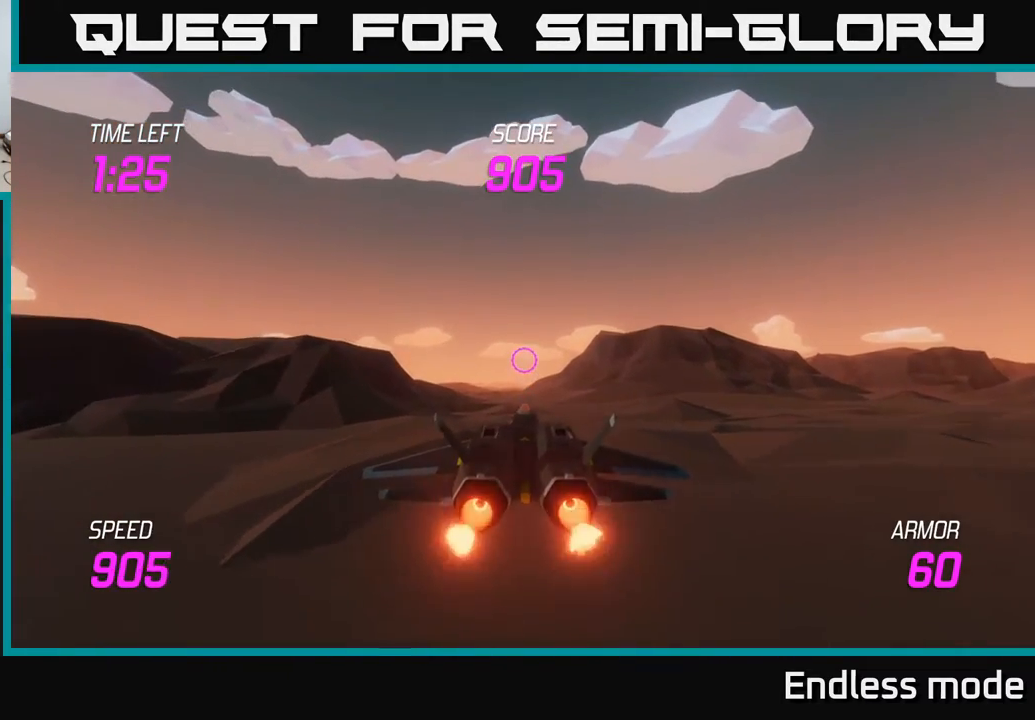
{"buttons": ["L2"], "left_stick": "center", "events": []}
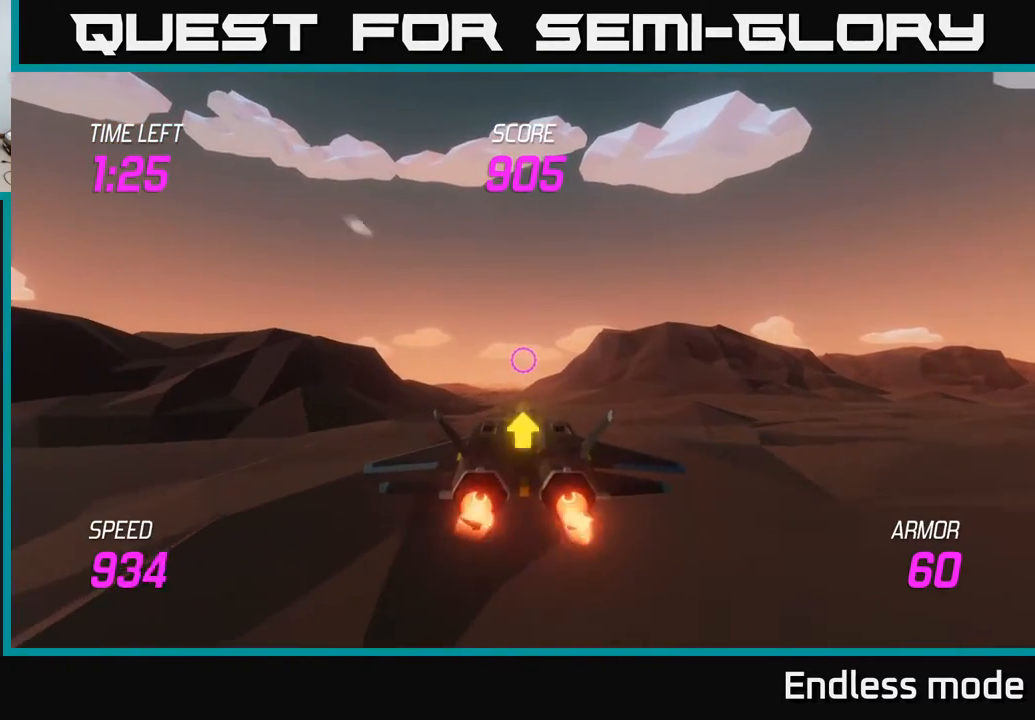
{"buttons": ["L2"], "left_stick": "center", "events": []}
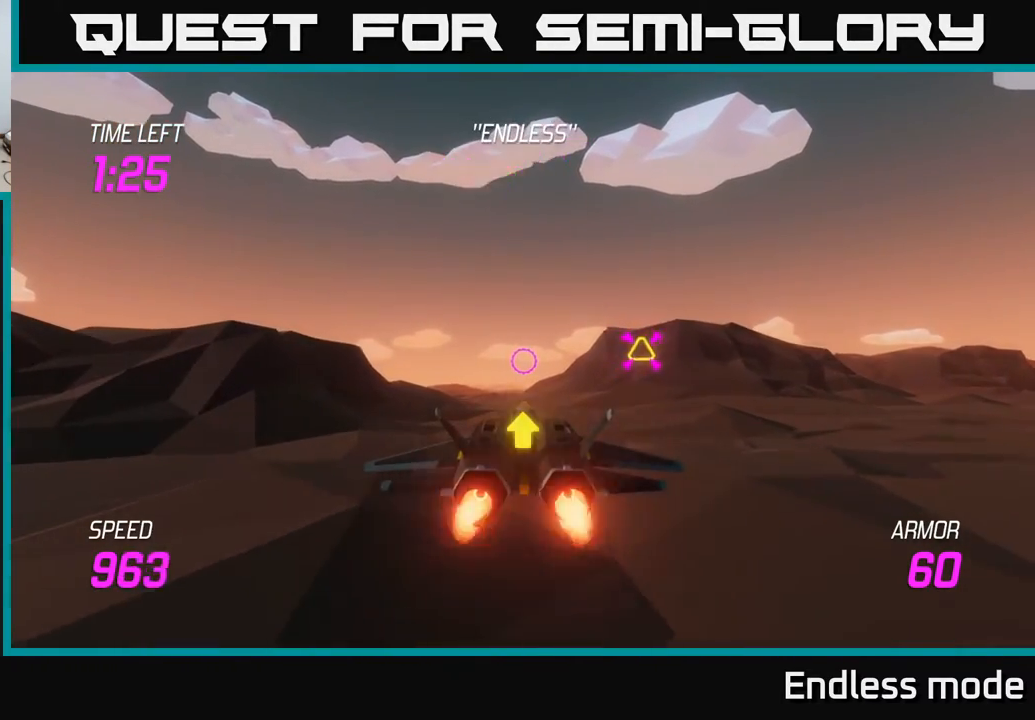
{"buttons": [], "left_stick": "up-right", "events": [[167, "left_stick", "right"], [233, "L2", "up"], [483, "left_stick", "up-right"]]}
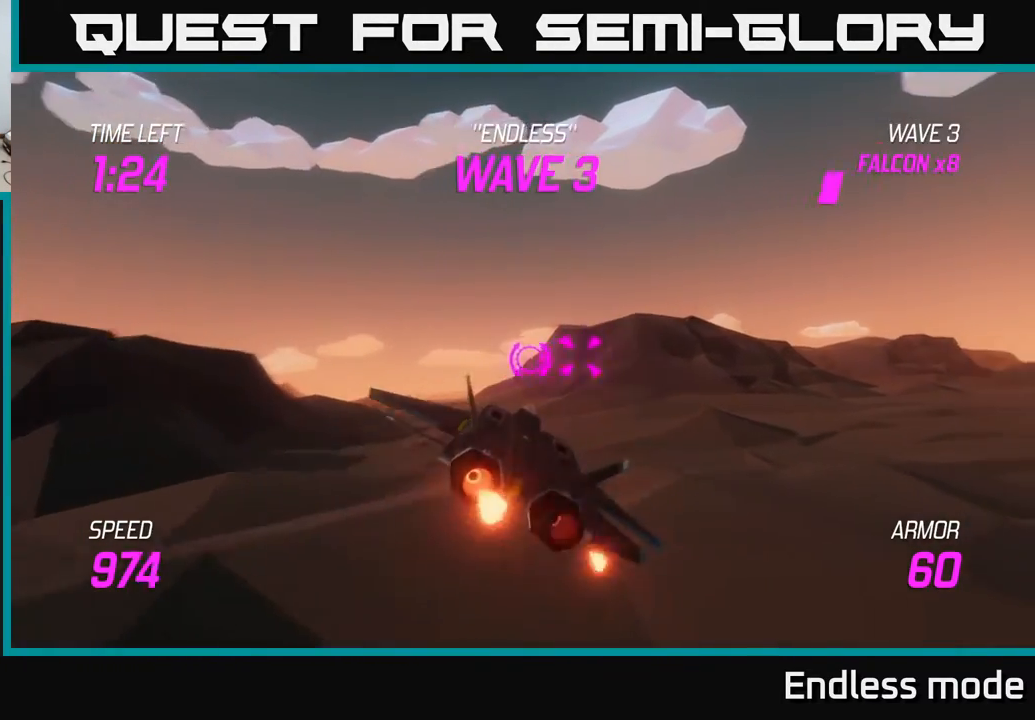
{"buttons": ["R2"], "left_stick": "right", "events": [[450, "R2", "down"], [483, "left_stick", "right"]]}